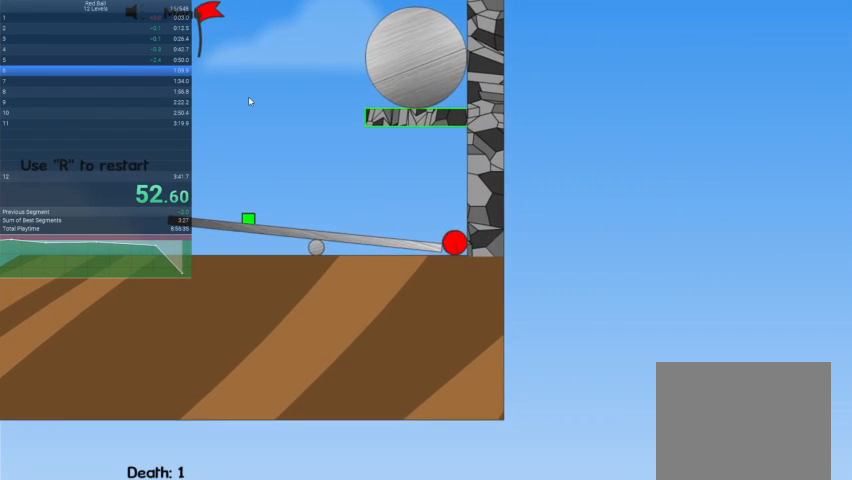
Gameplay with keyboard; each line is a JSON object with the keys held at the frame after it. "events" lists presses ("down") and releases ("up") of "down", "escape", "left", "r", "right" and "up" between this image and that frame as [ms after this image, input, new state], when the widget could be followed in between. No other keys are recorded. Mouse input is not recorded.
{"keys": ["right"], "events": [[467, "right", "down"]]}
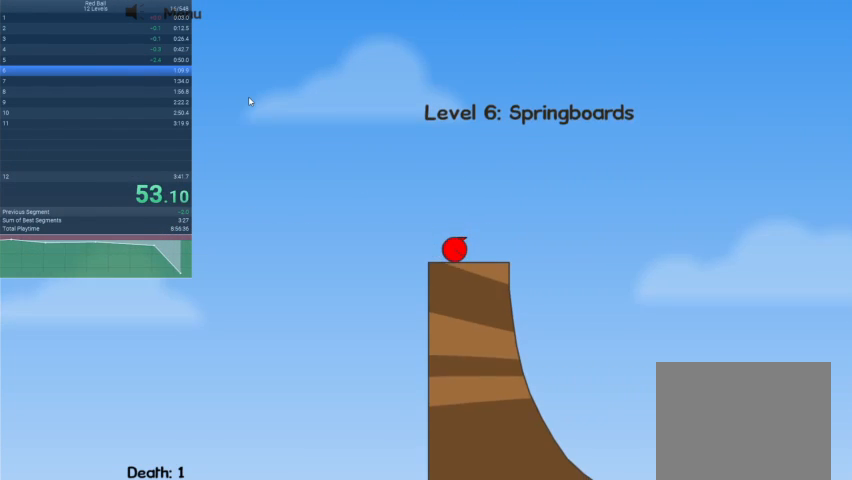
{"keys": [], "events": [[433, "right", "up"]]}
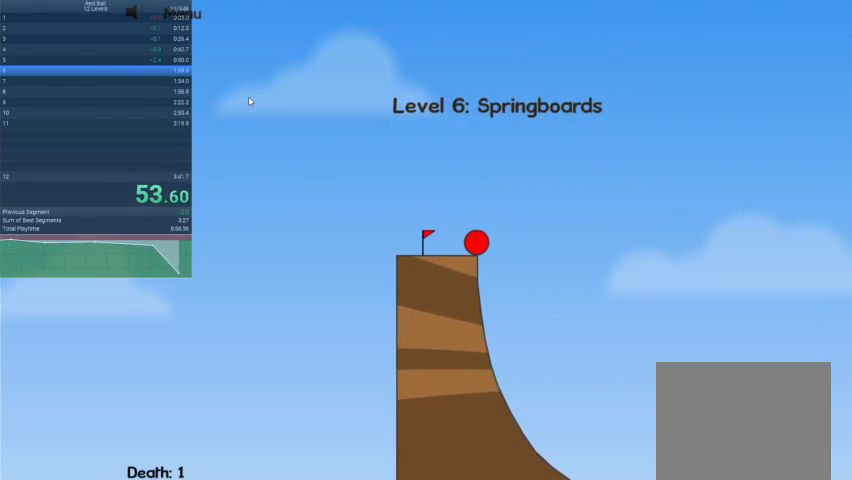
{"keys": ["left"], "events": [[67, "left", "down"]]}
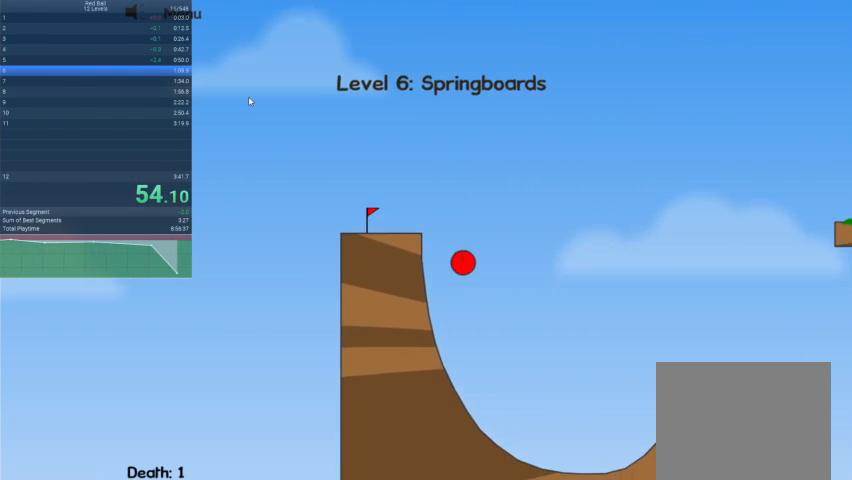
{"keys": ["right"], "events": [[233, "right", "down"], [267, "left", "up"]]}
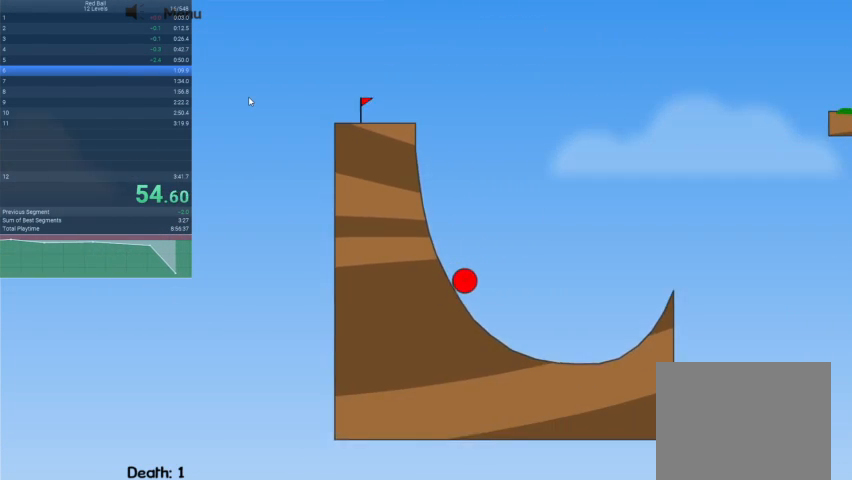
{"keys": ["right"], "events": []}
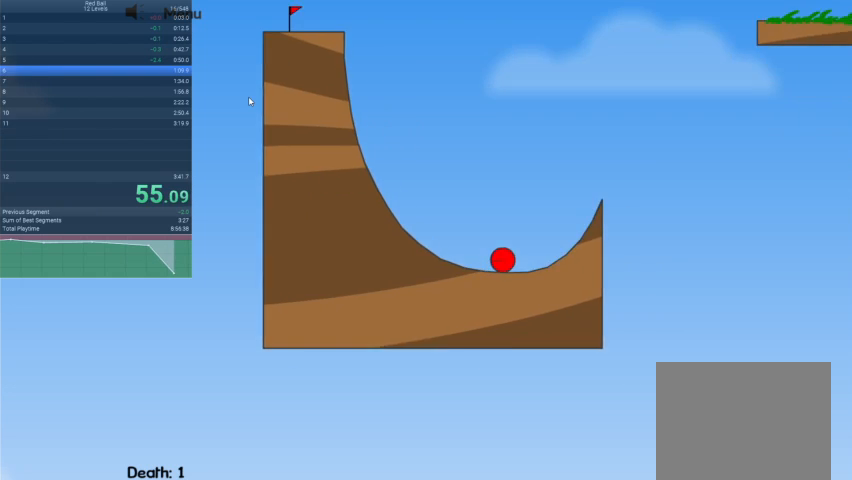
{"keys": ["right", "up"], "events": [[200, "up", "down"]]}
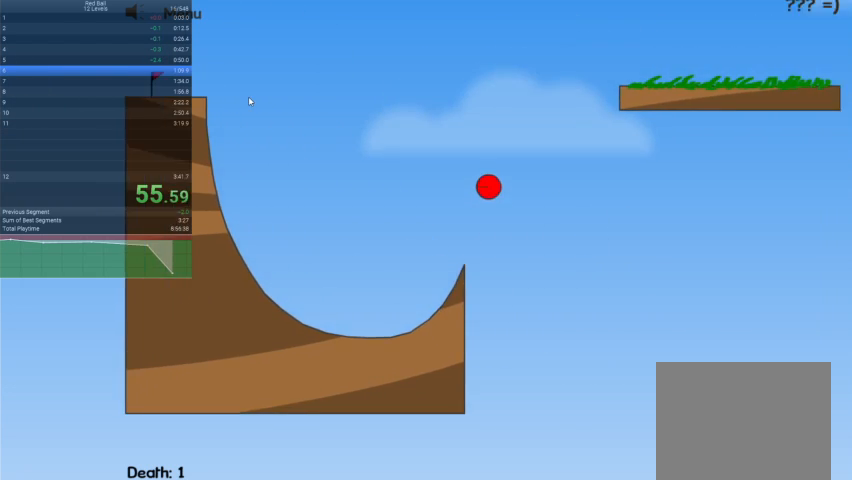
{"keys": ["right"], "events": [[367, "up", "up"]]}
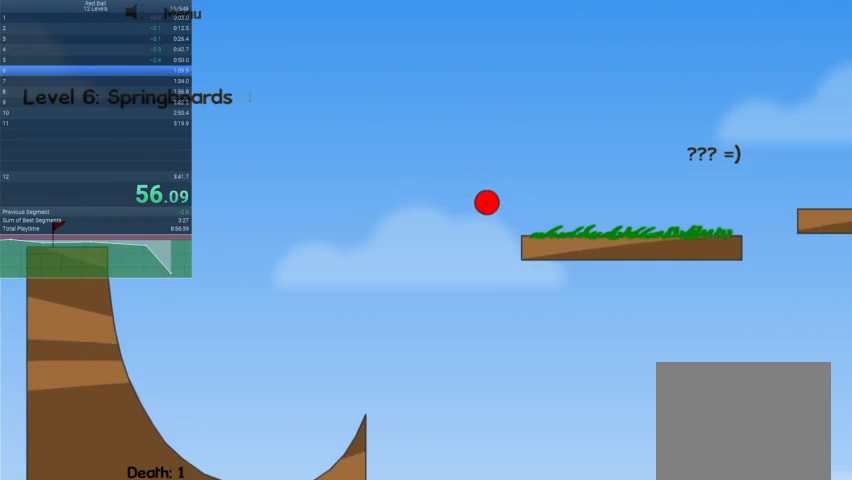
{"keys": ["right"], "events": []}
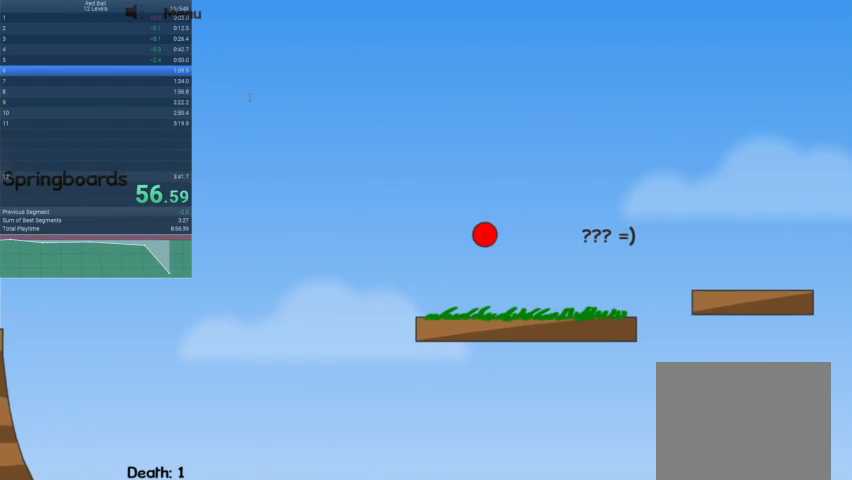
{"keys": ["right", "up"], "events": [[267, "up", "down"]]}
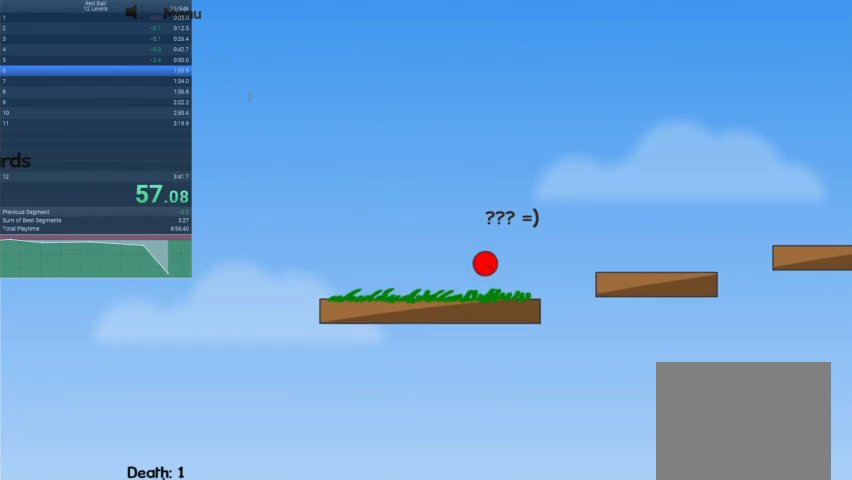
{"keys": ["right", "up"], "events": []}
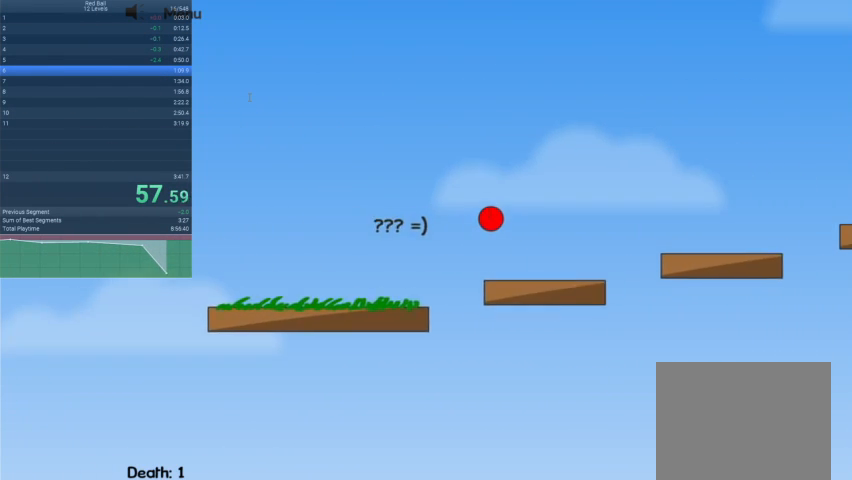
{"keys": ["right", "up"], "events": []}
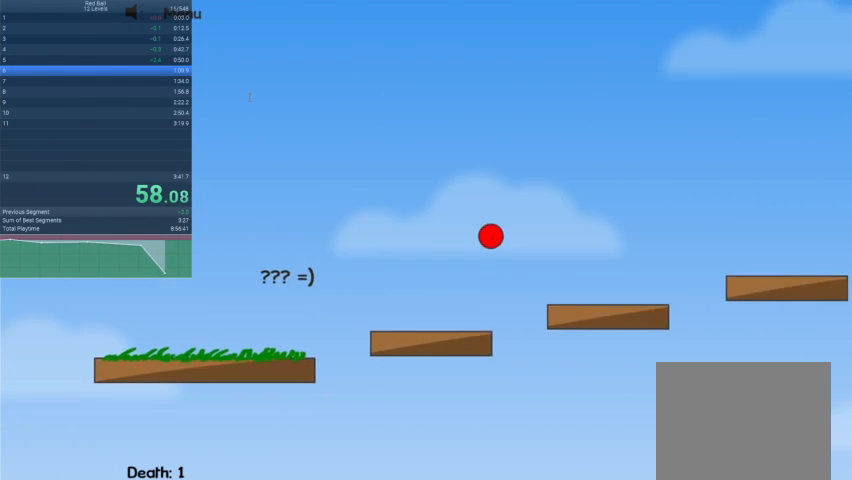
{"keys": ["right", "up"], "events": []}
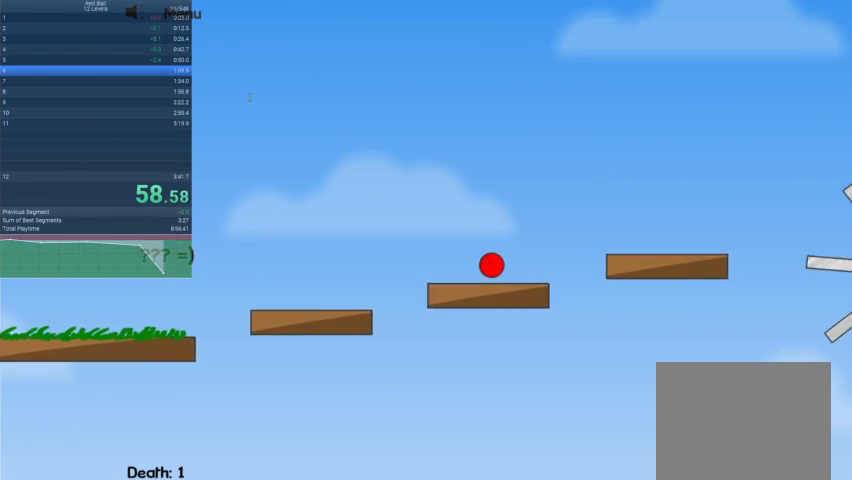
{"keys": ["right", "up"], "events": []}
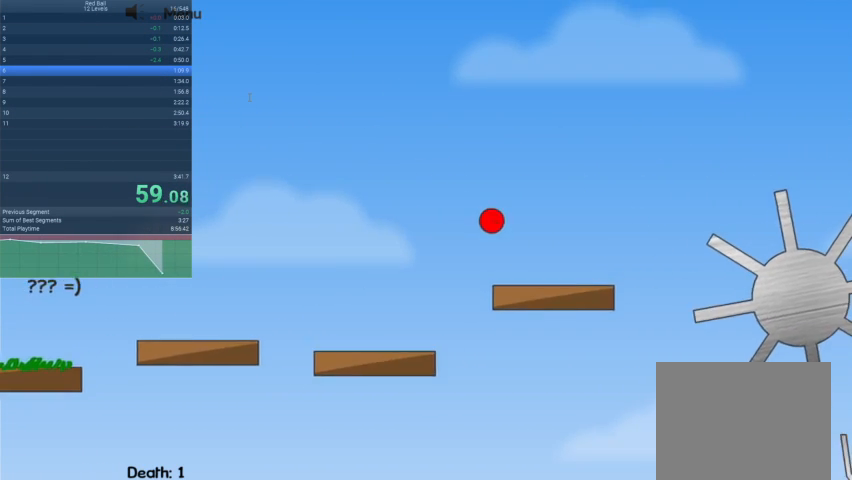
{"keys": ["right", "up"], "events": []}
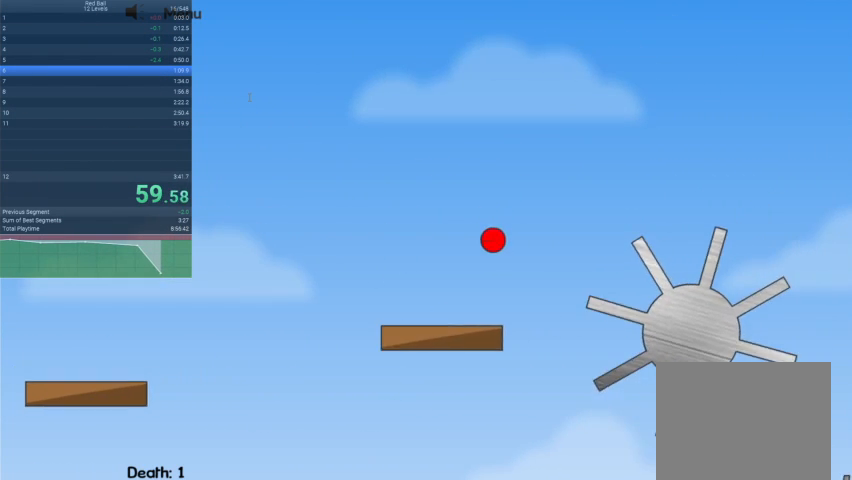
{"keys": [], "events": [[300, "up", "up"], [433, "right", "up"]]}
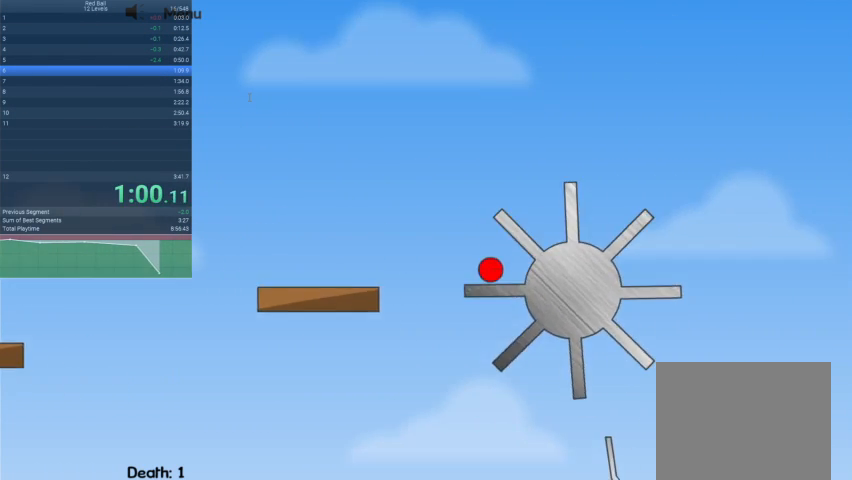
{"keys": [], "events": [[133, "right", "down"], [233, "right", "up"]]}
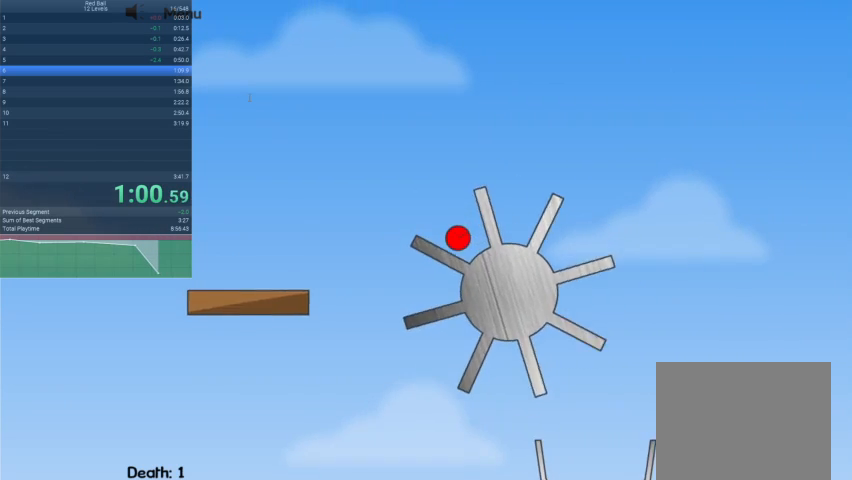
{"keys": [], "events": [[100, "right", "down"], [300, "right", "up"]]}
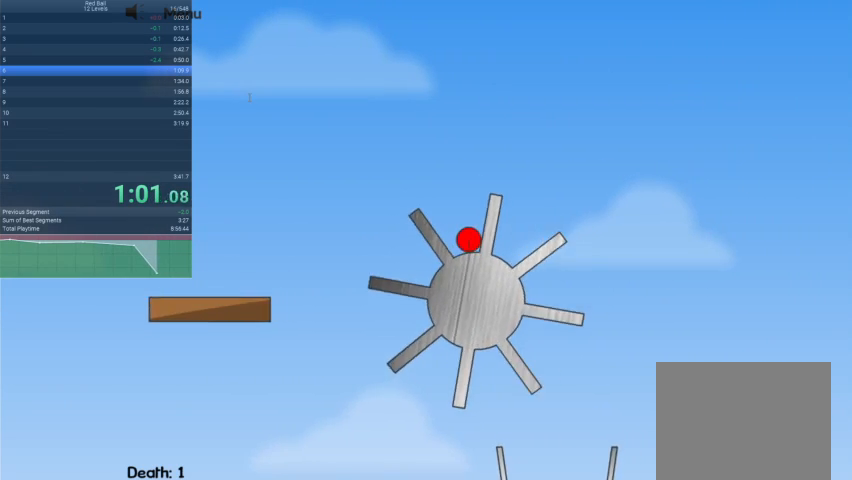
{"keys": ["right"], "events": [[67, "right", "down"]]}
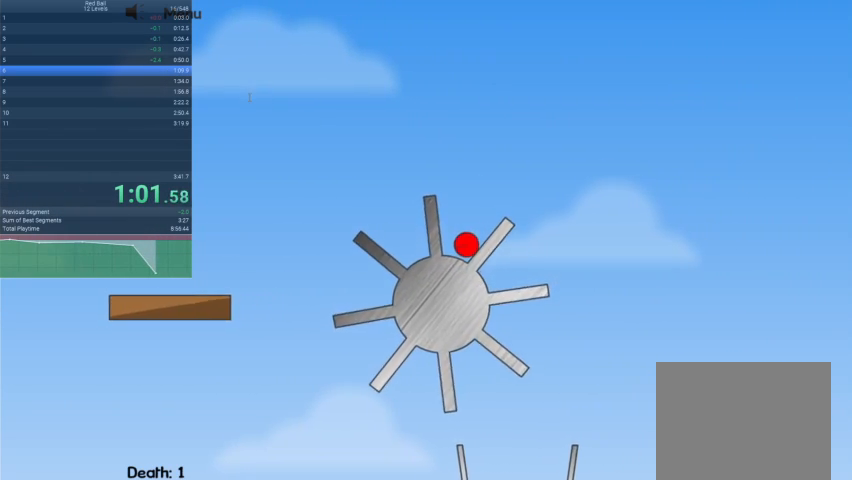
{"keys": ["right"], "events": []}
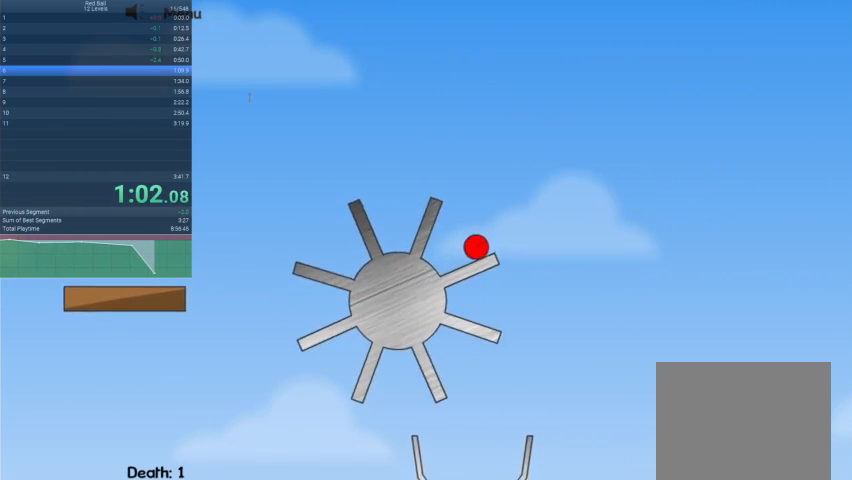
{"keys": ["right", "up"], "events": [[467, "up", "down"]]}
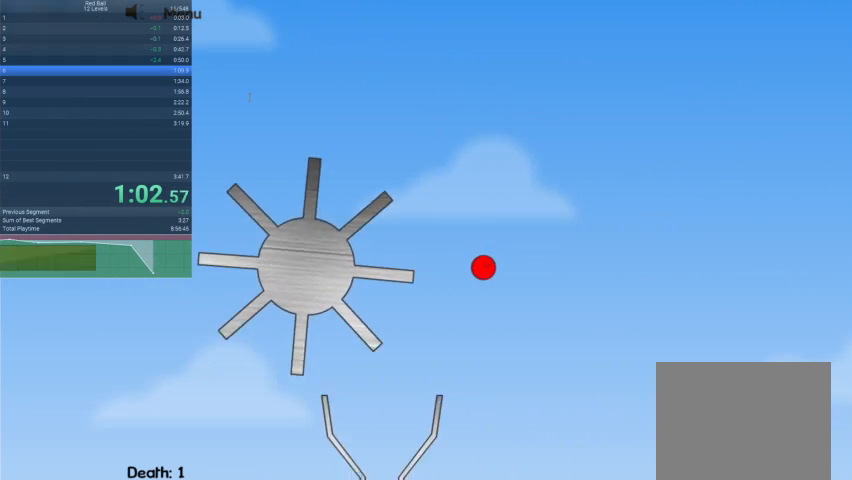
{"keys": ["right", "up"], "events": []}
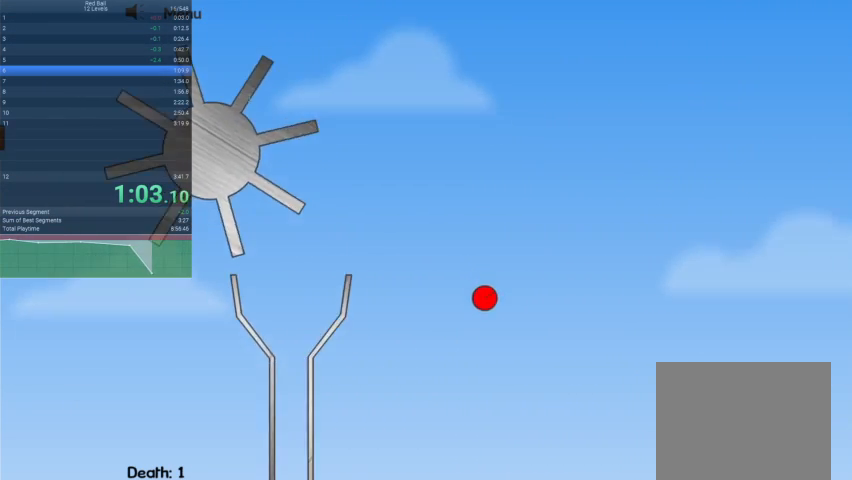
{"keys": ["right", "up"], "events": []}
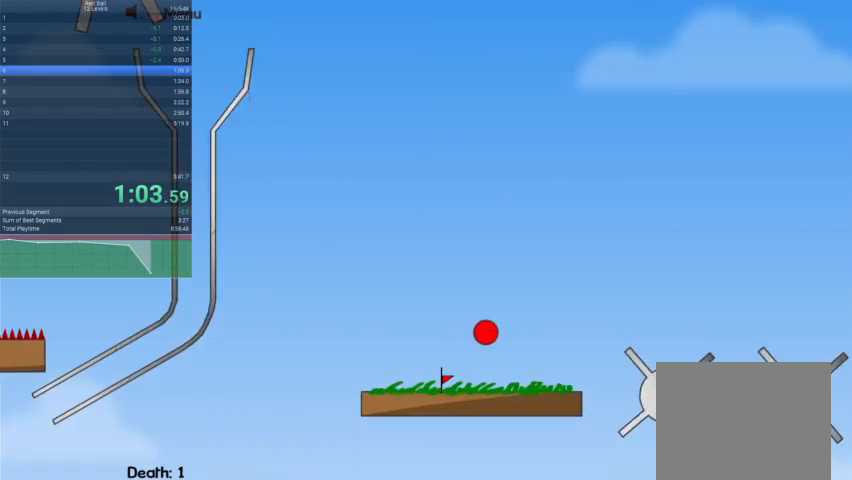
{"keys": ["right", "up"], "events": []}
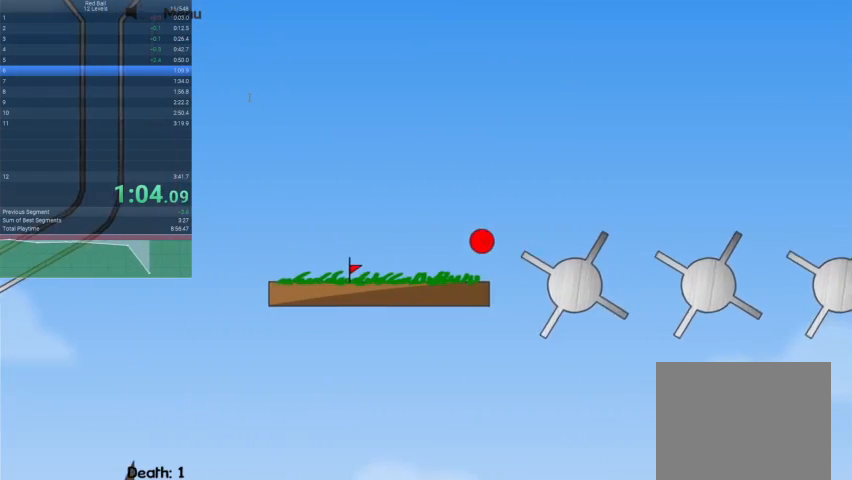
{"keys": ["right", "up"], "events": []}
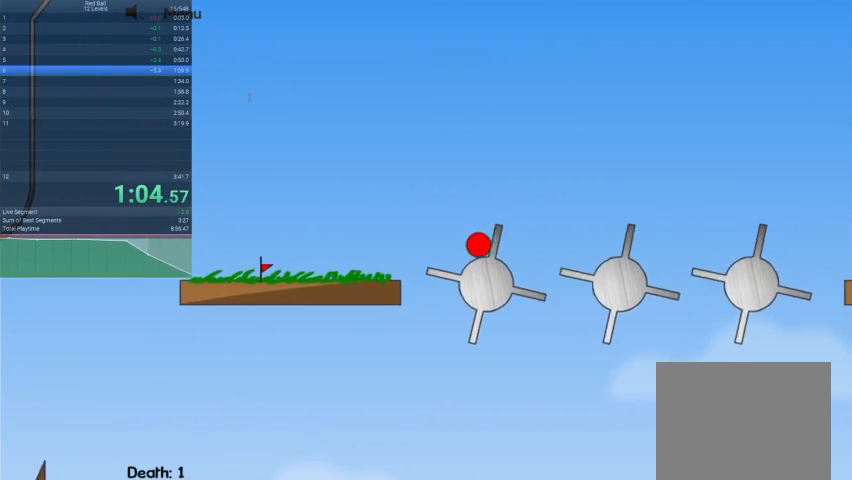
{"keys": ["right", "up"], "events": []}
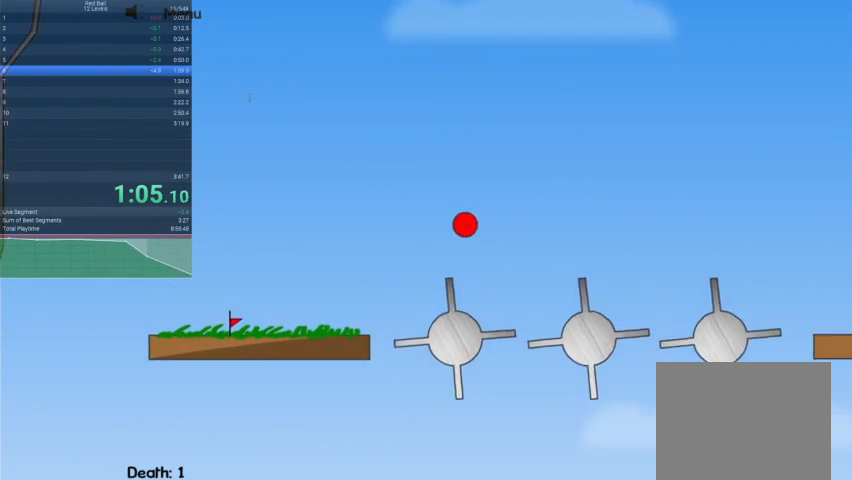
{"keys": ["left"], "events": [[200, "right", "up"], [200, "up", "up"], [233, "left", "down"]]}
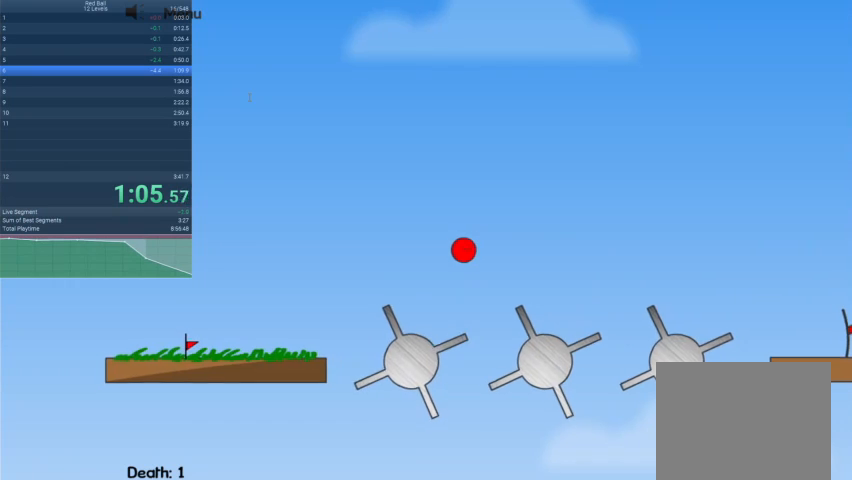
{"keys": ["right", "up"], "events": [[67, "left", "up"], [267, "left", "down"], [267, "up", "down"], [300, "left", "up"], [433, "right", "down"]]}
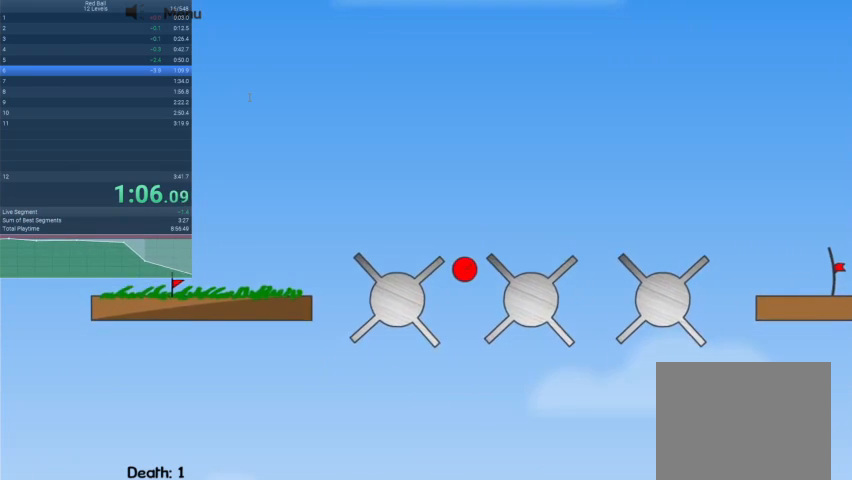
{"keys": ["right", "up"], "events": []}
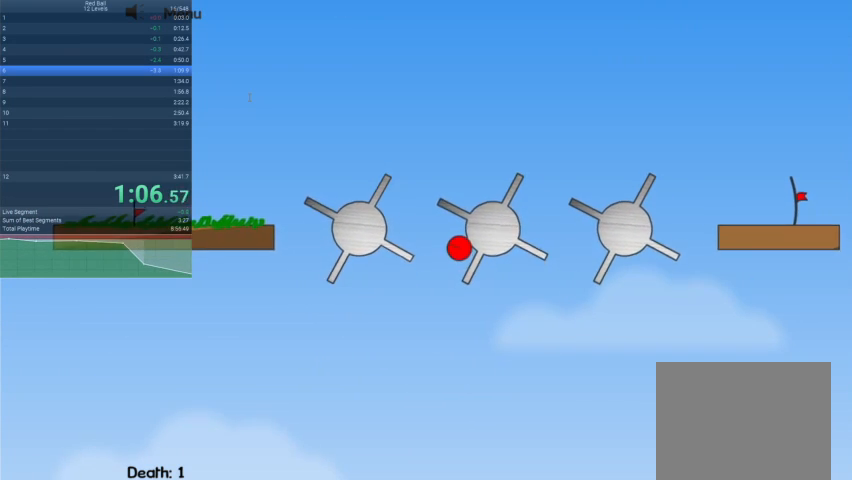
{"keys": [], "events": [[233, "right", "up"], [233, "up", "up"], [333, "escape", "down"], [467, "escape", "up"]]}